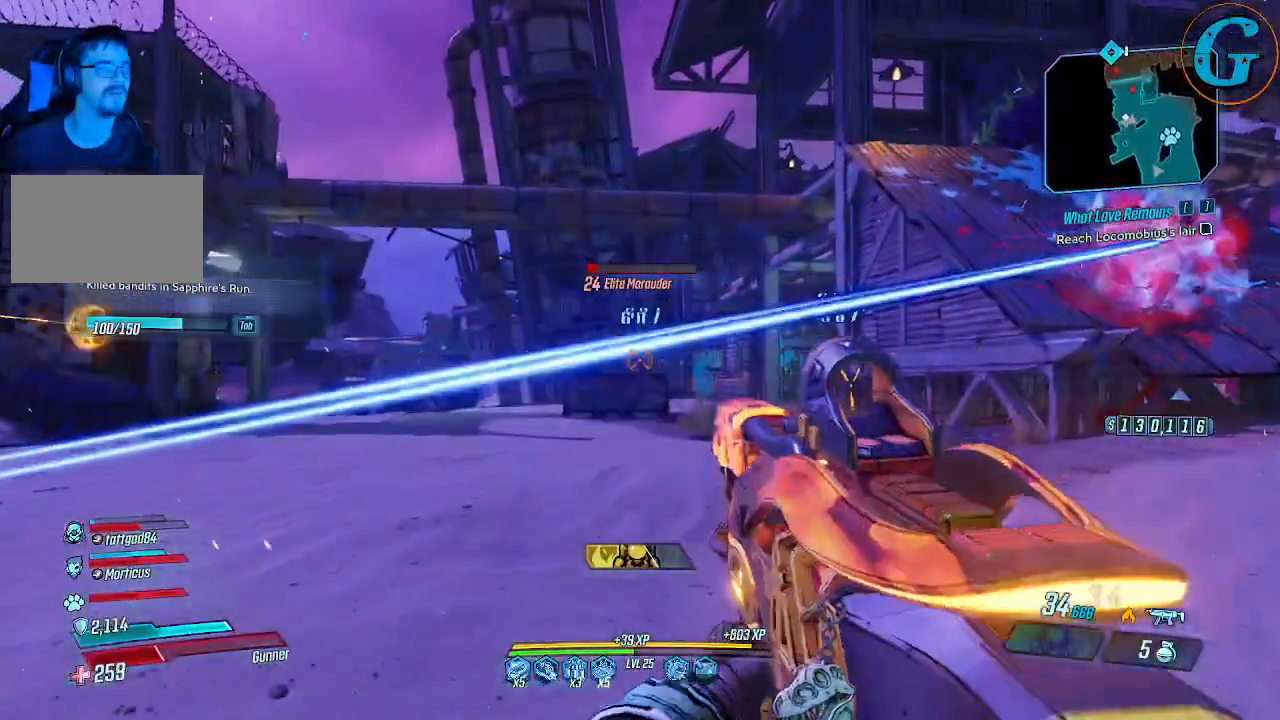
Gameplay with keyboard and mouse; each line is a JSON object with the keys and mouse buttons held at the frame after it. "events" lists presses ("down") and releases ("up") of "1", "2", "3", "4", "5", "a", "alt", "c", "caps_lock", "ctrl", "d", "e", "f", "g", "q", "r", "s", "shift", "space", "t", "tab", "v", "w", "x", "z", "mouse_left", "mouse_wheel" and "mouse_right" between this image and that frame as [ms after this image, input, new state], when the widget could be followed in between. "mouse_left", "mouse_wheel", "mouse_right" = the "left", "wheel", "right" buttons of the "mouse" list. No other keys are recorded. "wheel" means that the mouse wheel is clicked or scrolled. Not read: mouse_move.
{"keys": ["w"], "mouse": ["left"], "events": []}
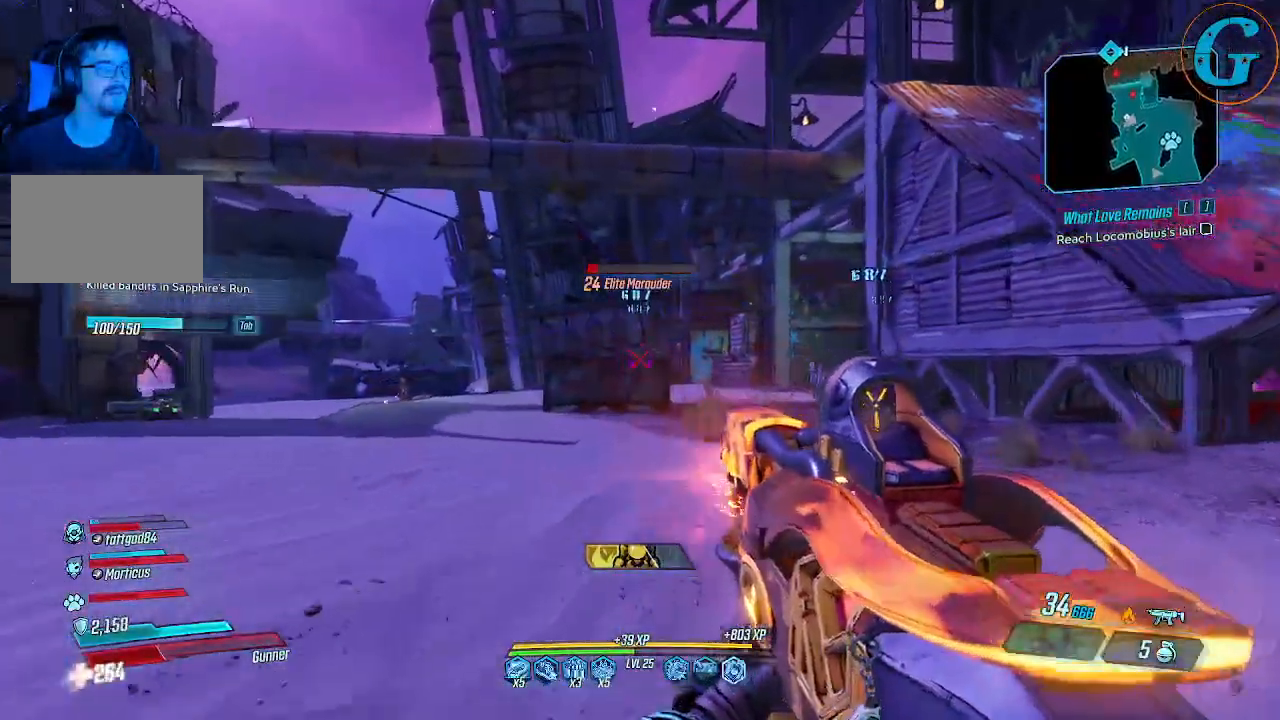
{"keys": ["w"], "mouse": ["left"], "events": []}
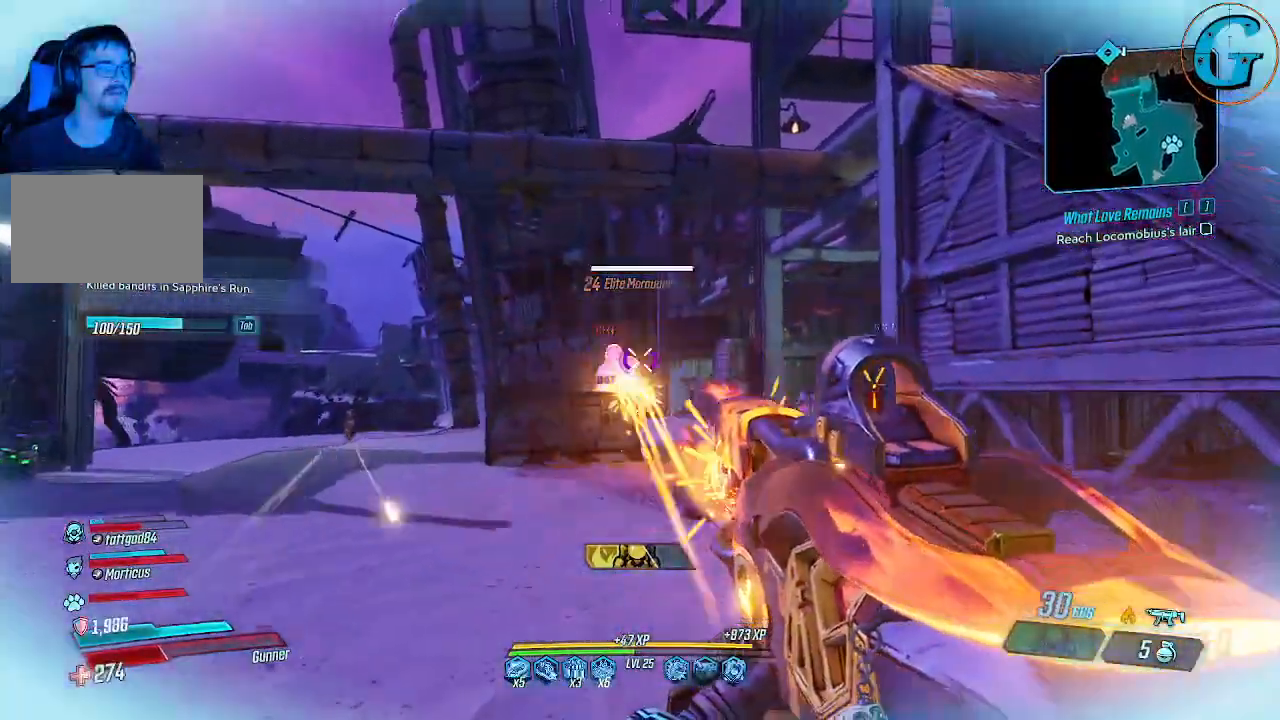
{"keys": ["w"], "mouse": ["left"], "events": []}
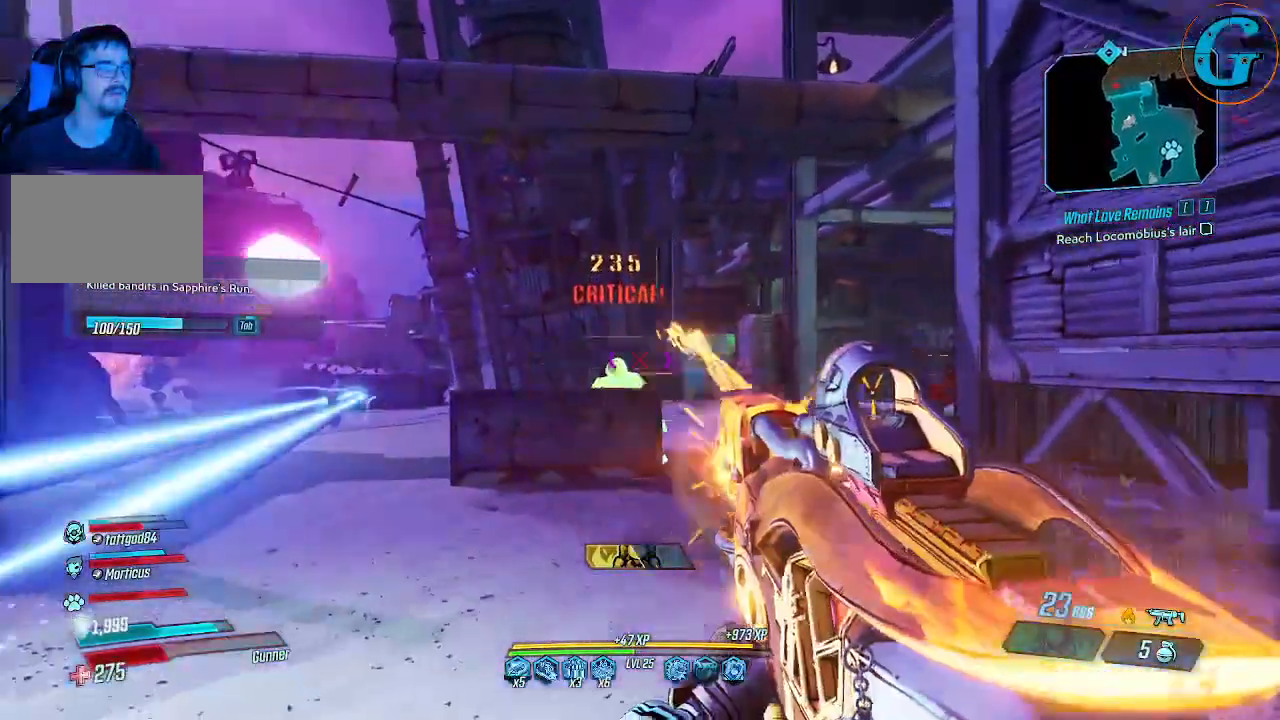
{"keys": ["w"], "mouse": [], "events": [[233, "d", "down"], [283, "mouse_left", "up"], [333, "d", "up"]]}
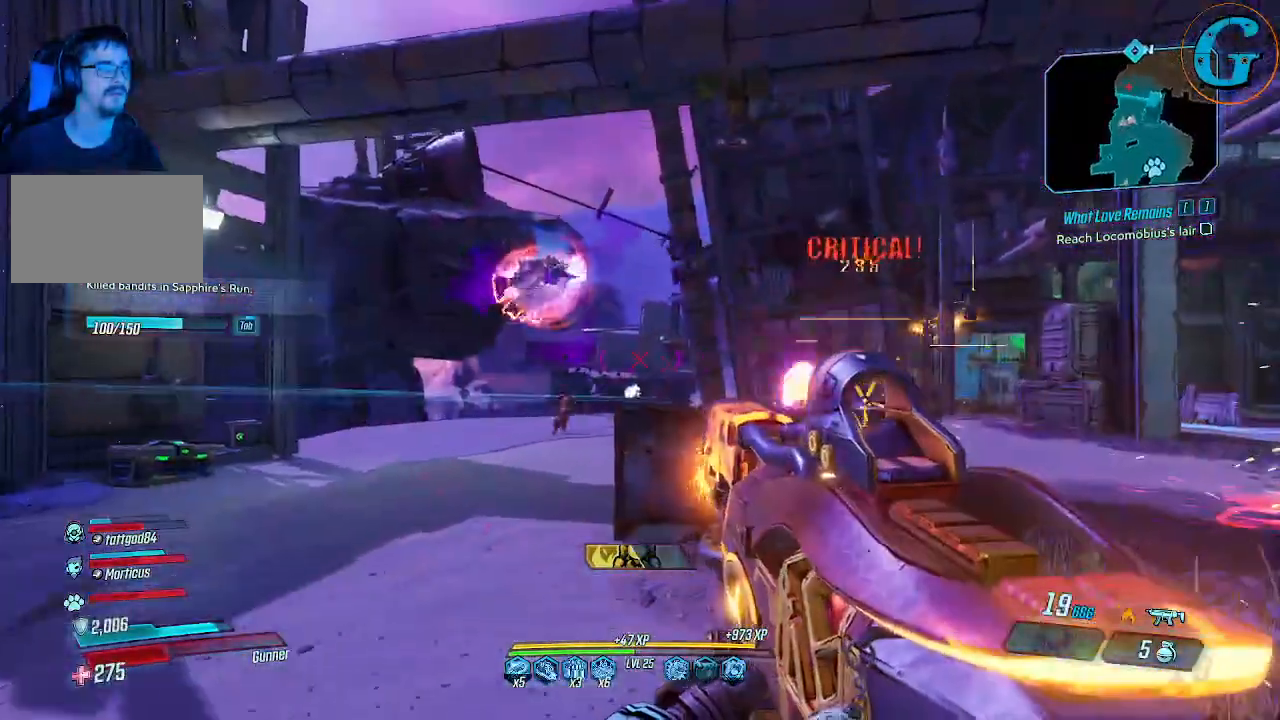
{"keys": ["w"], "mouse": ["left"], "events": [[200, "mouse_left", "down"]]}
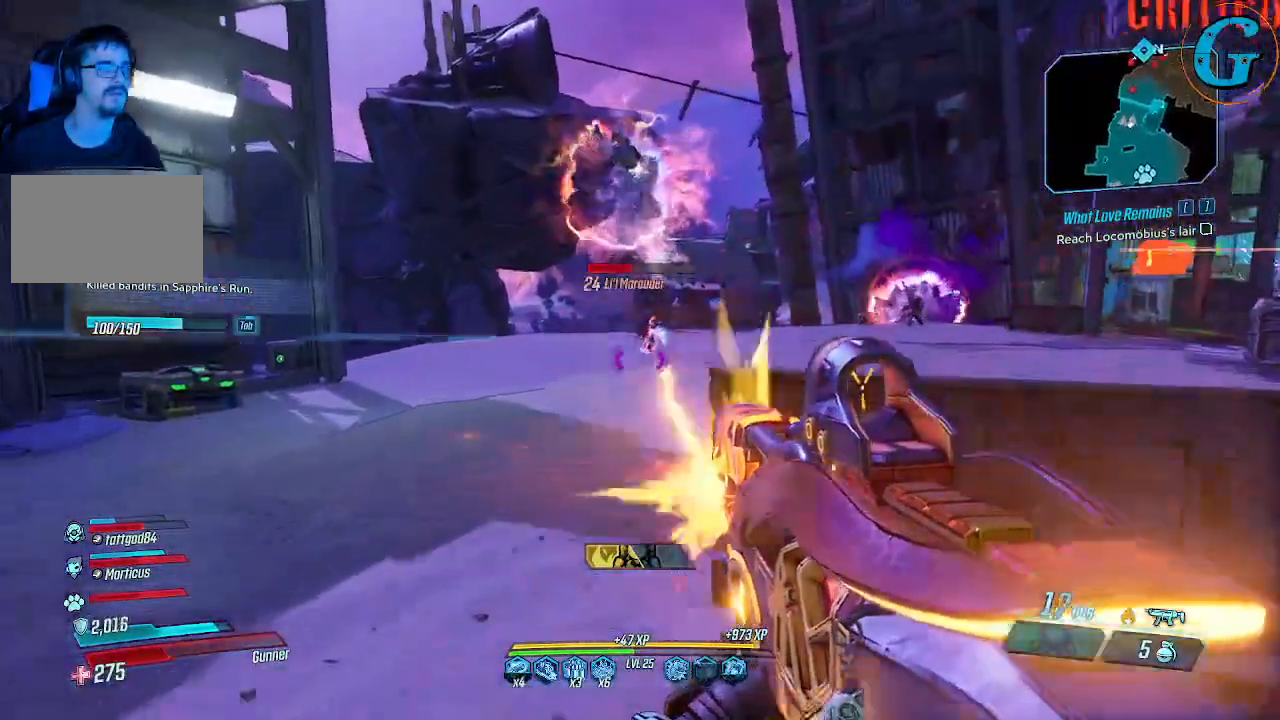
{"keys": ["w"], "mouse": ["left"], "events": []}
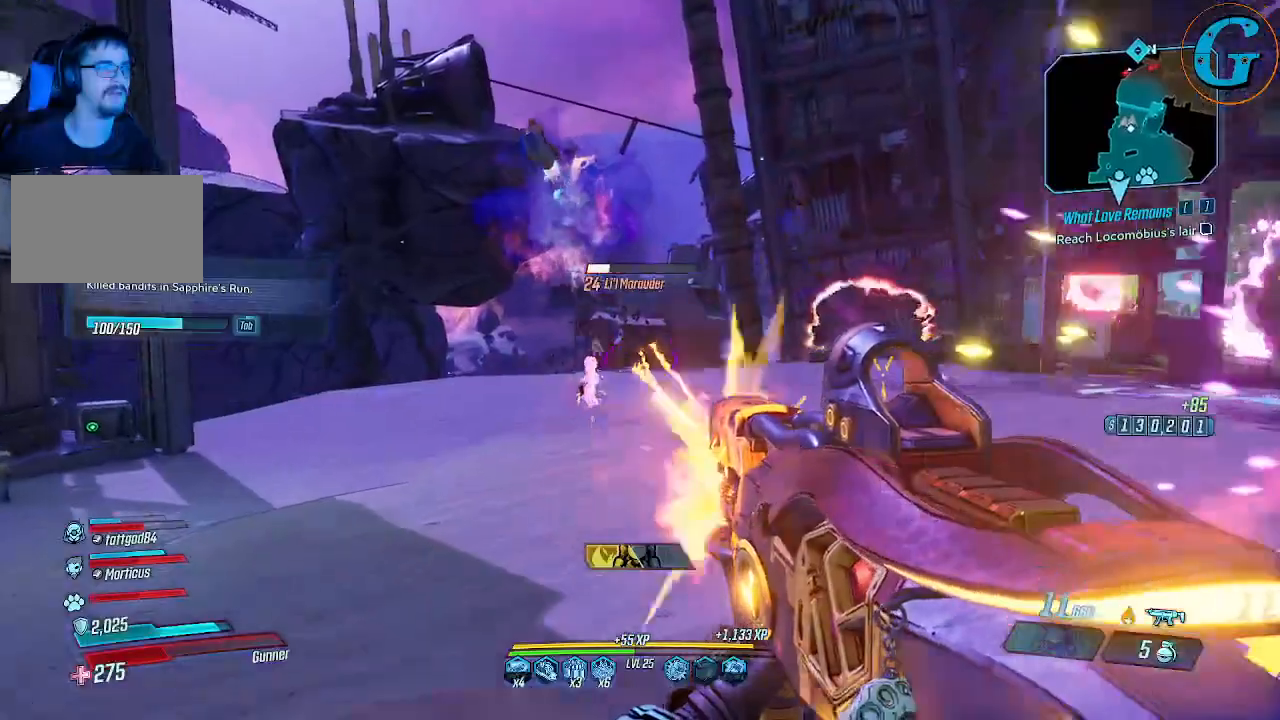
{"keys": ["a", "w"], "mouse": ["left"], "events": [[416, "a", "down"]]}
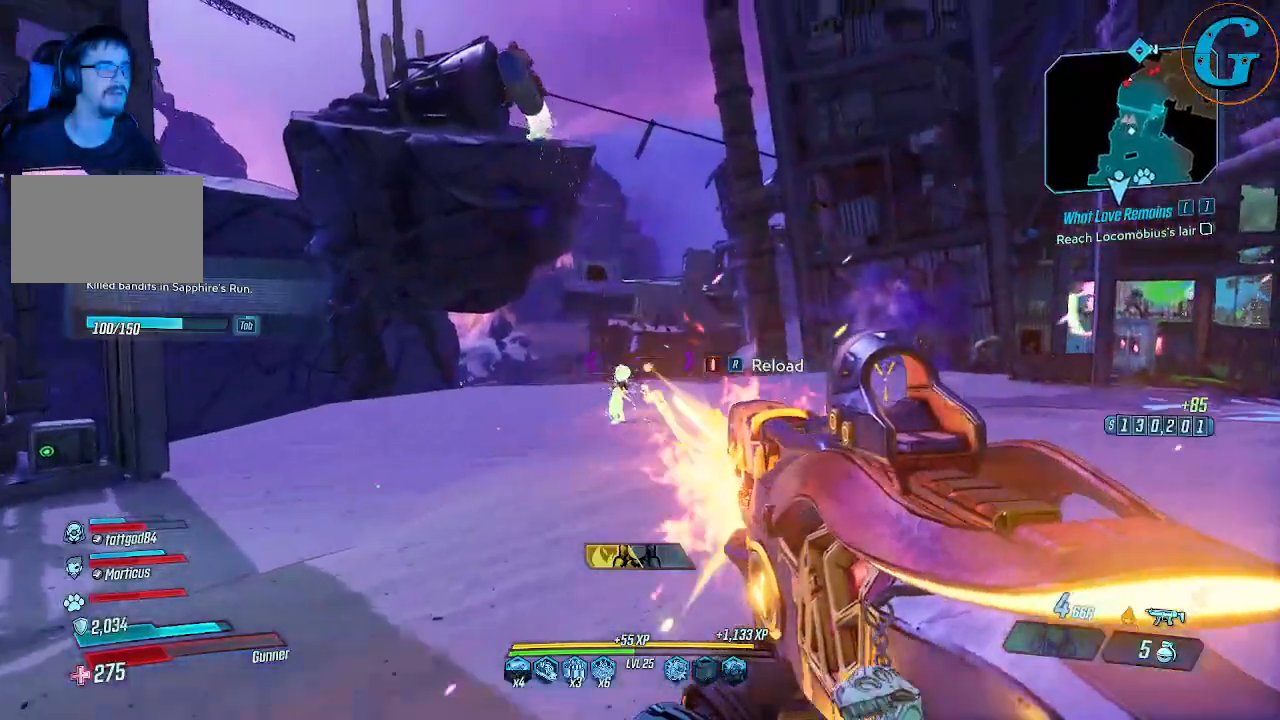
{"keys": ["a", "w"], "mouse": [], "events": [[166, "mouse_left", "up"]]}
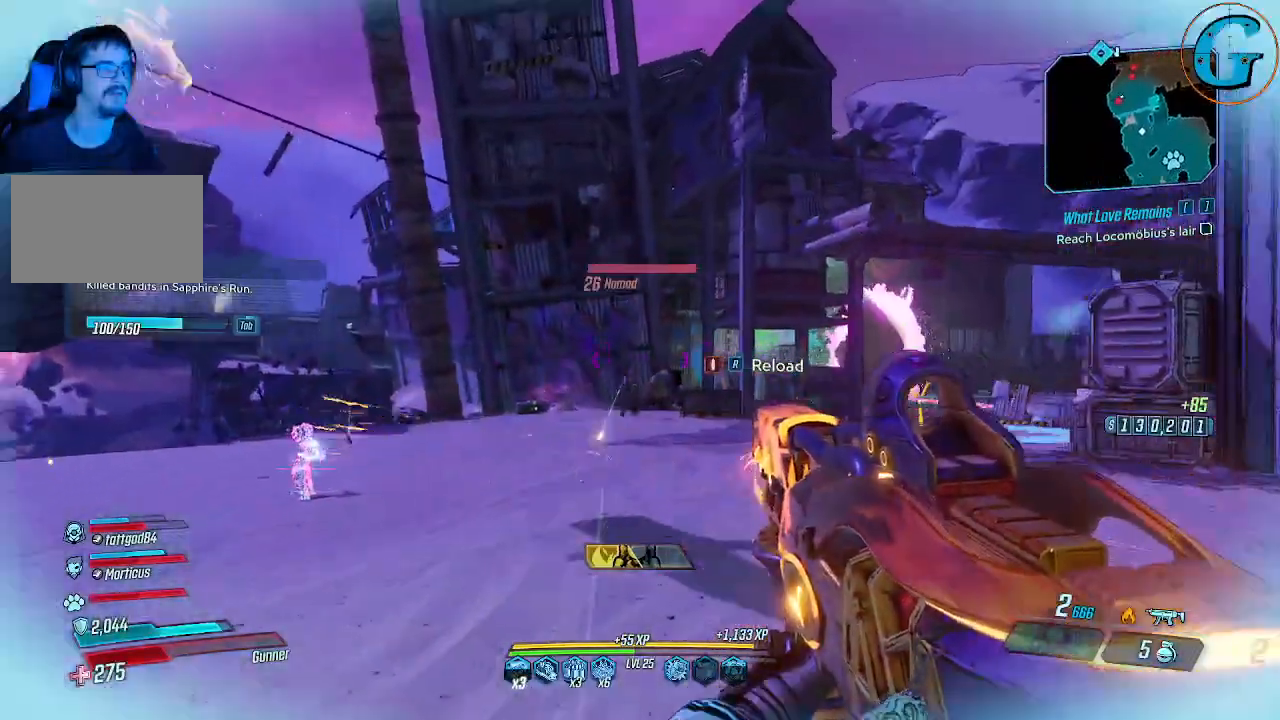
{"keys": ["a", "w"], "mouse": ["left"], "events": [[33, "mouse_left", "down"]]}
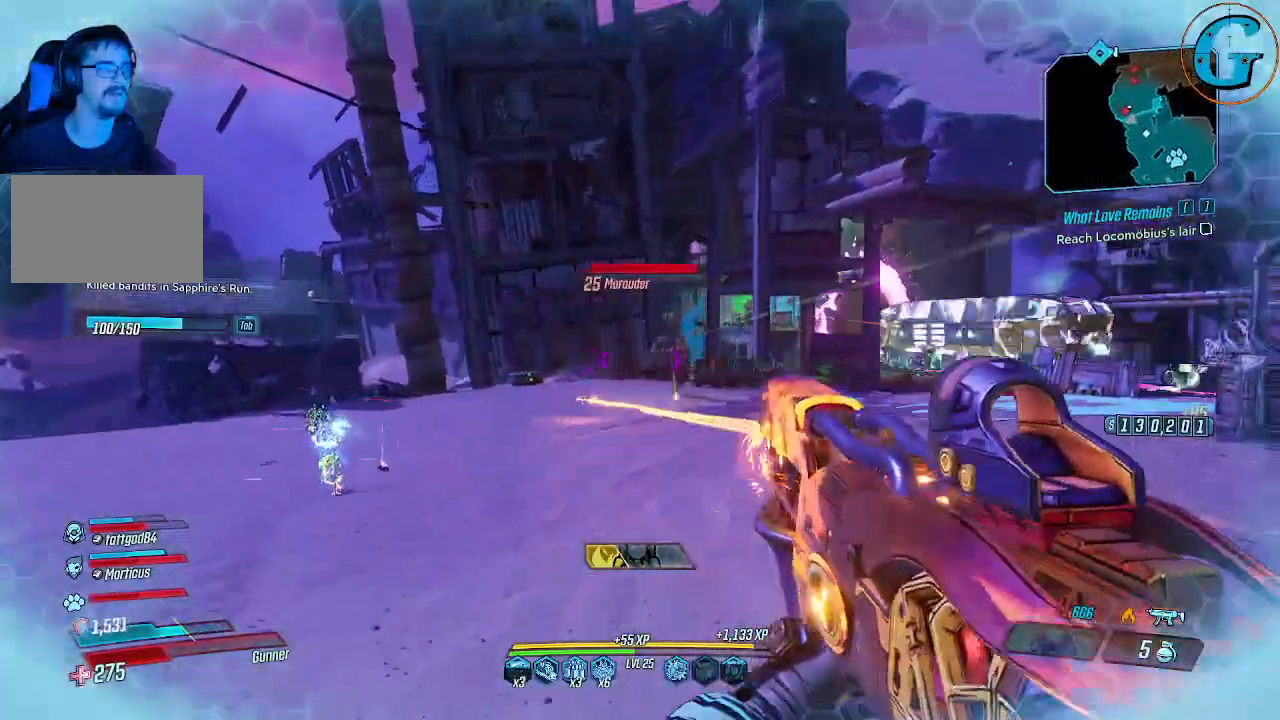
{"keys": ["a"], "mouse": [], "events": [[433, "mouse_left", "up"], [433, "w", "up"]]}
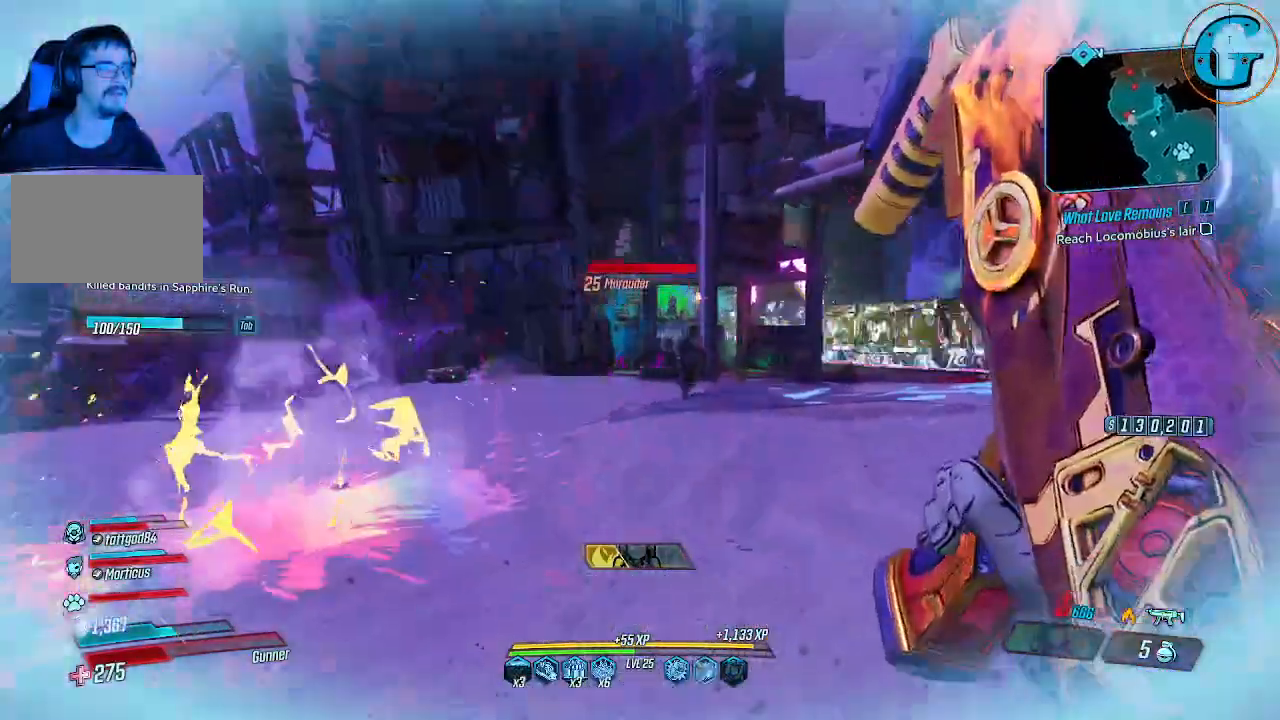
{"keys": ["a"], "mouse": [], "events": [[250, "mouse_left", "down"], [350, "g", "down"], [400, "g", "up"], [400, "mouse_left", "up"]]}
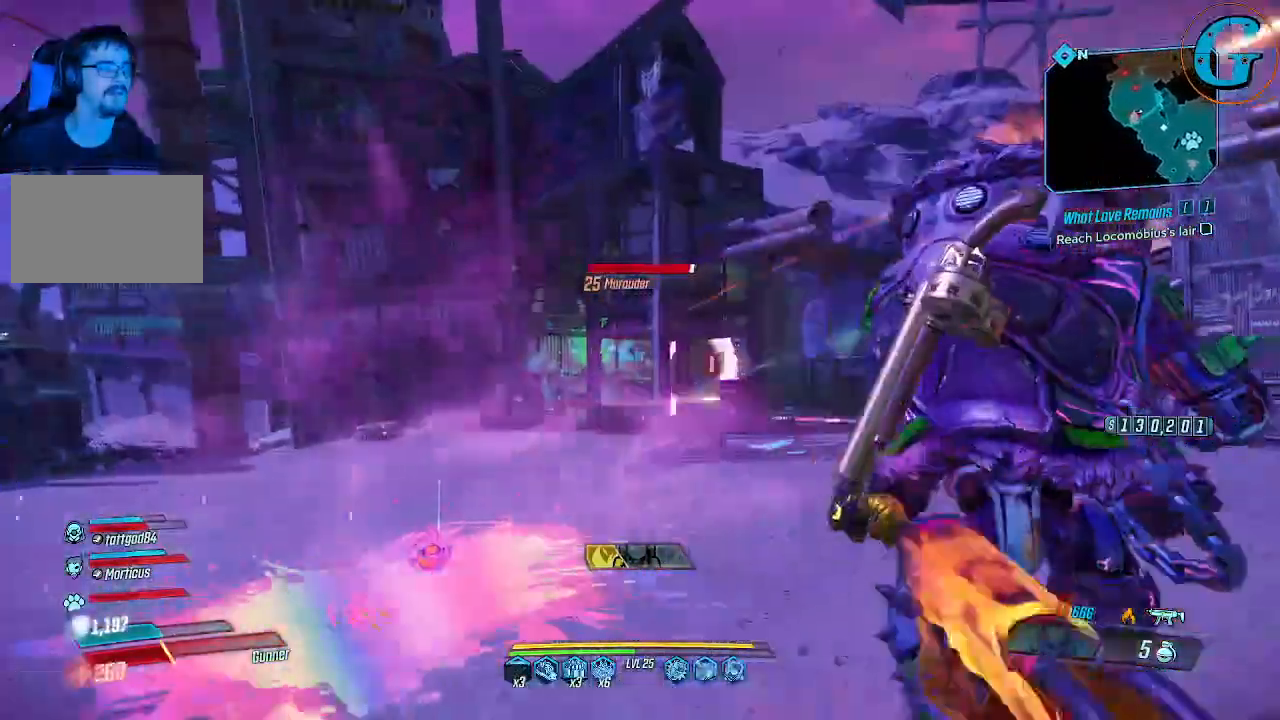
{"keys": ["d"], "mouse": [], "events": [[416, "d", "down"], [450, "a", "up"]]}
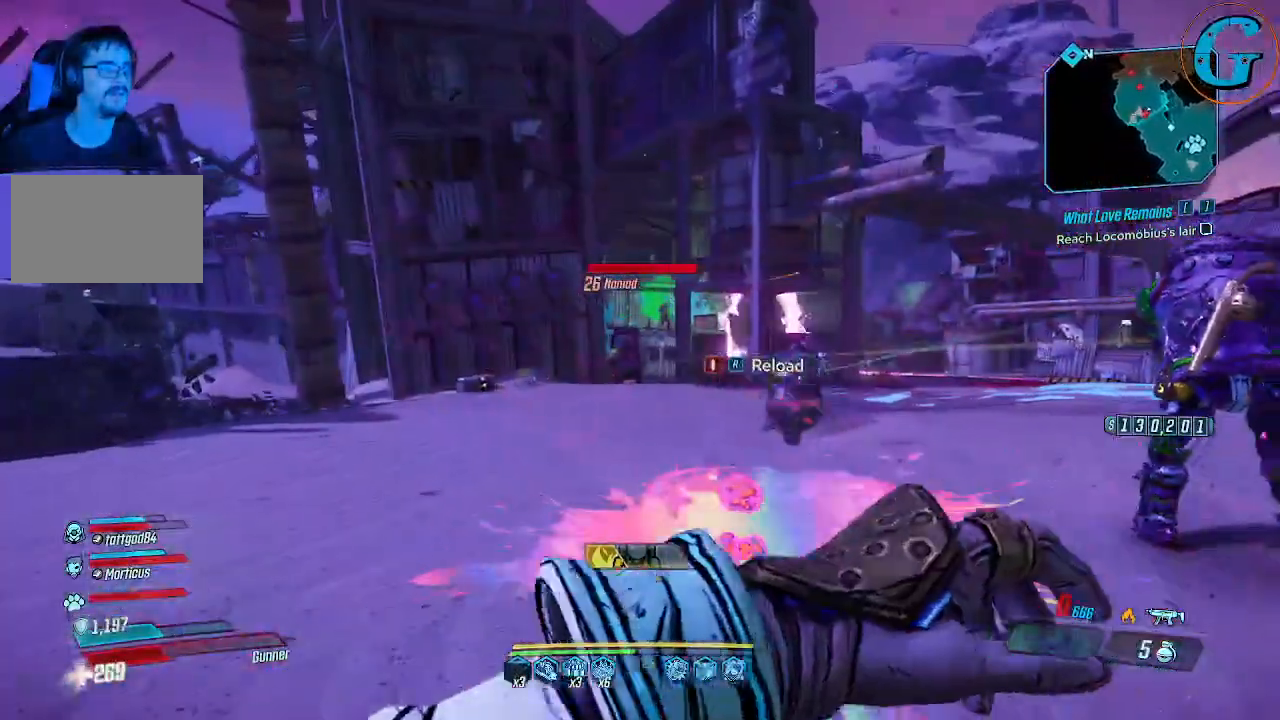
{"keys": ["d"], "mouse": [], "events": []}
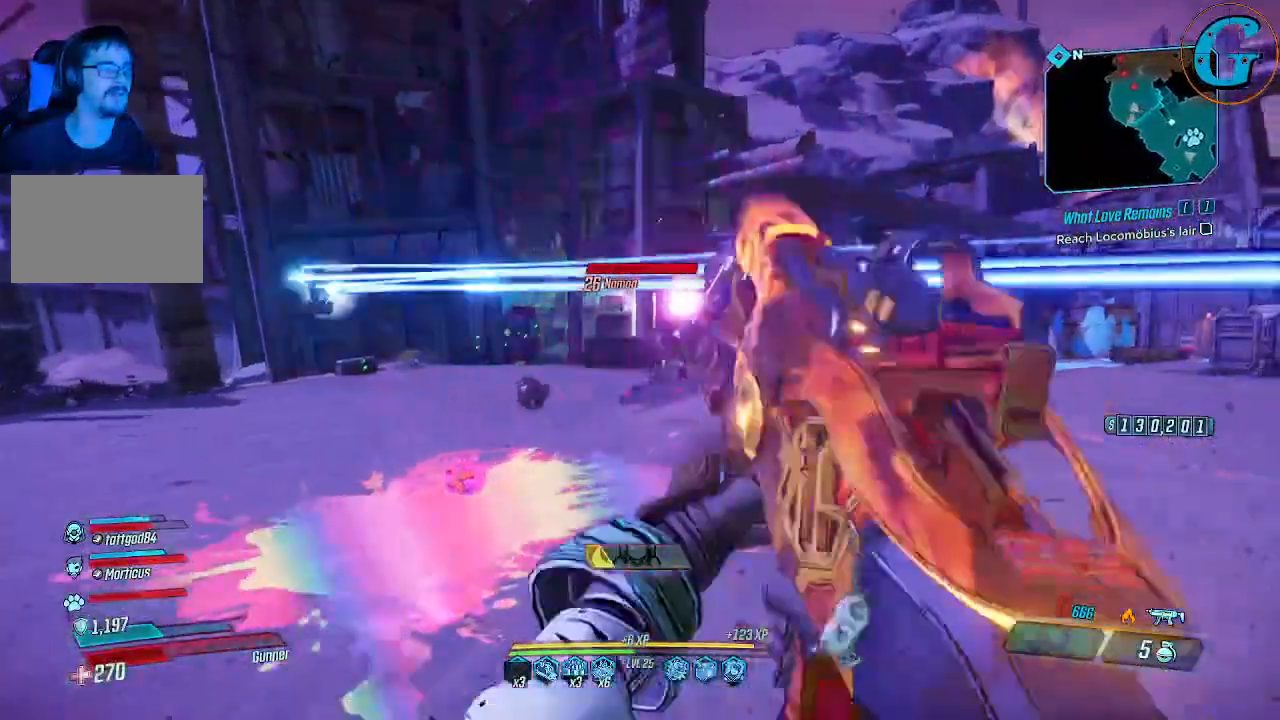
{"keys": ["s"], "mouse": [], "events": [[66, "d", "up"], [150, "r", "down"], [250, "r", "up"], [433, "s", "down"]]}
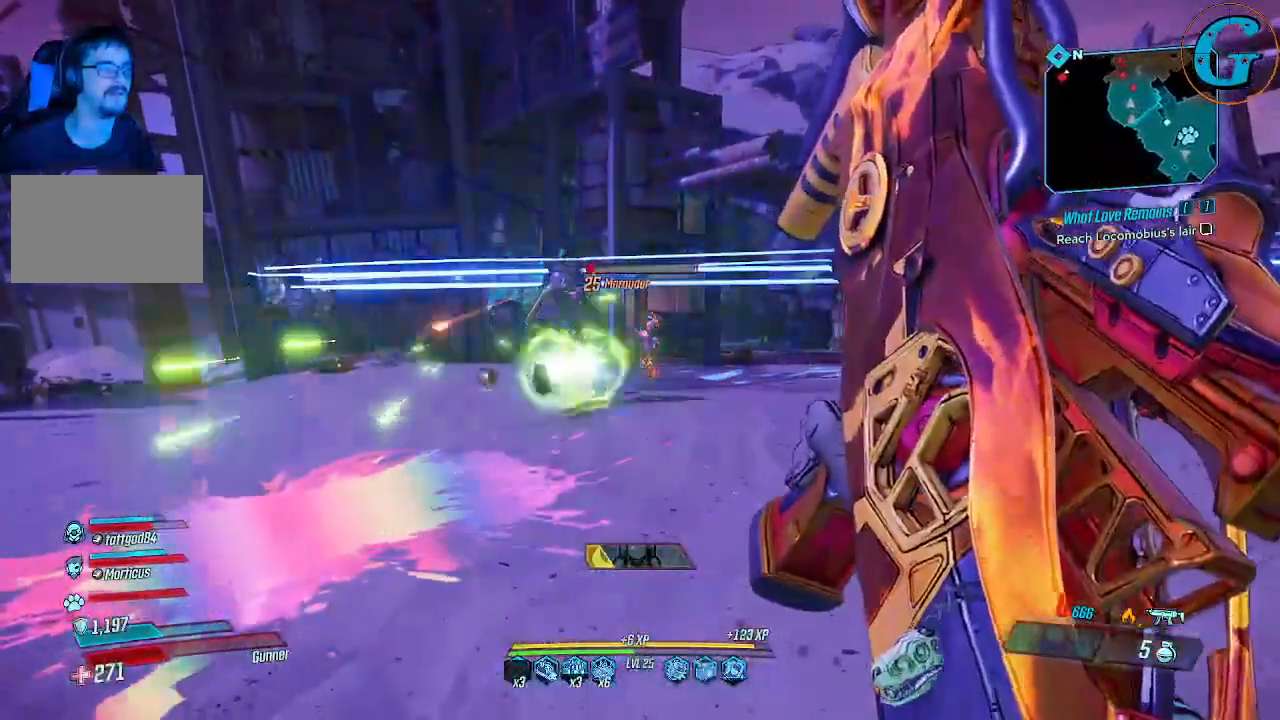
{"keys": ["d", "s"], "mouse": [], "events": [[266, "d", "down"]]}
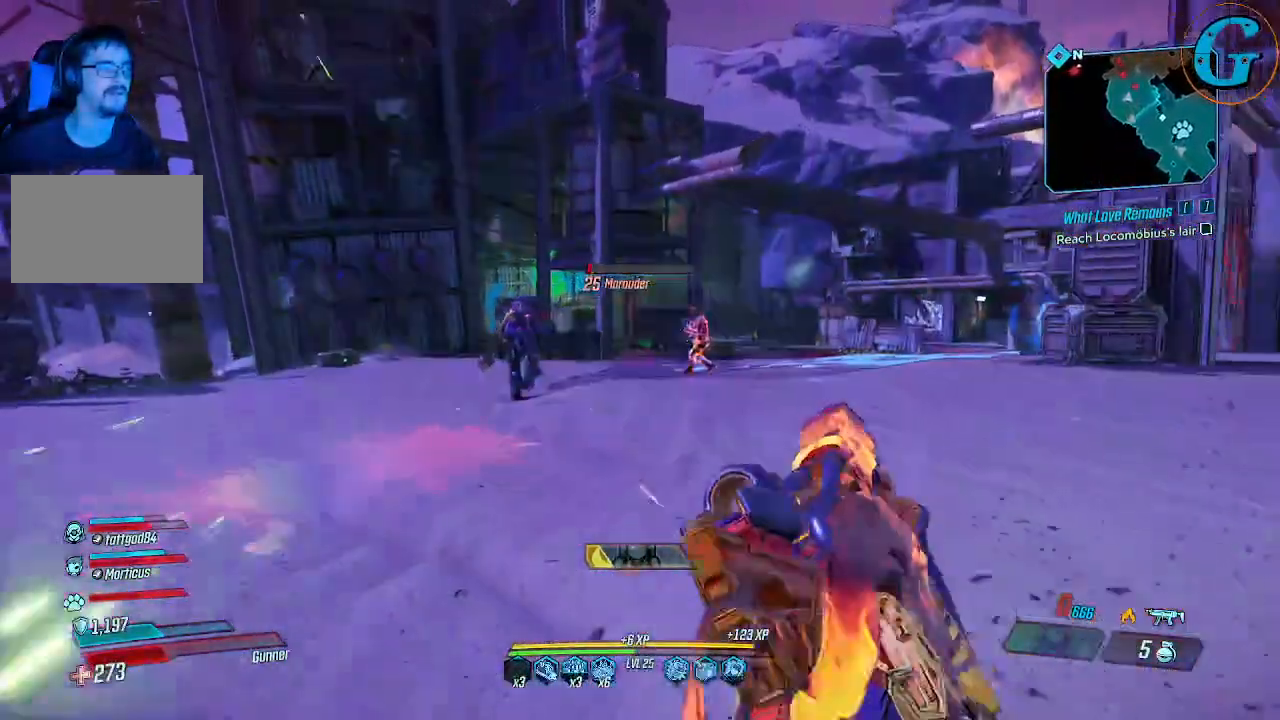
{"keys": ["d"], "mouse": [], "events": [[466, "s", "up"]]}
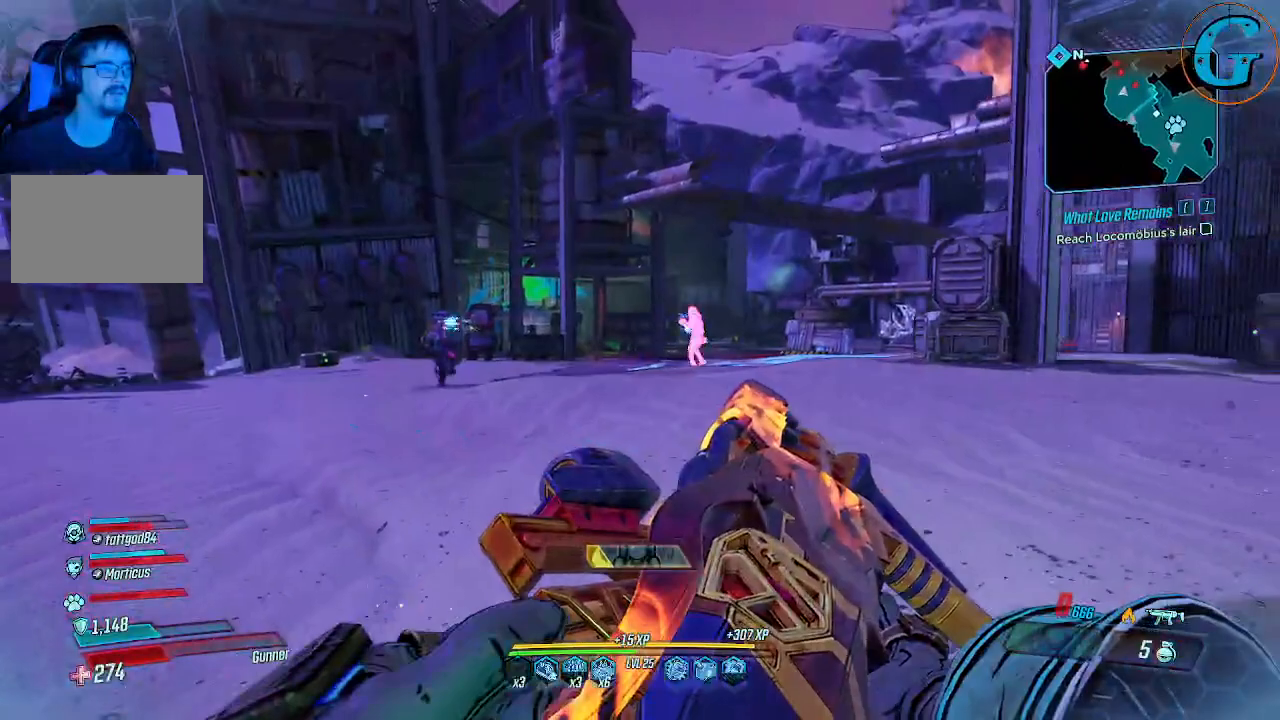
{"keys": ["d"], "mouse": [], "events": []}
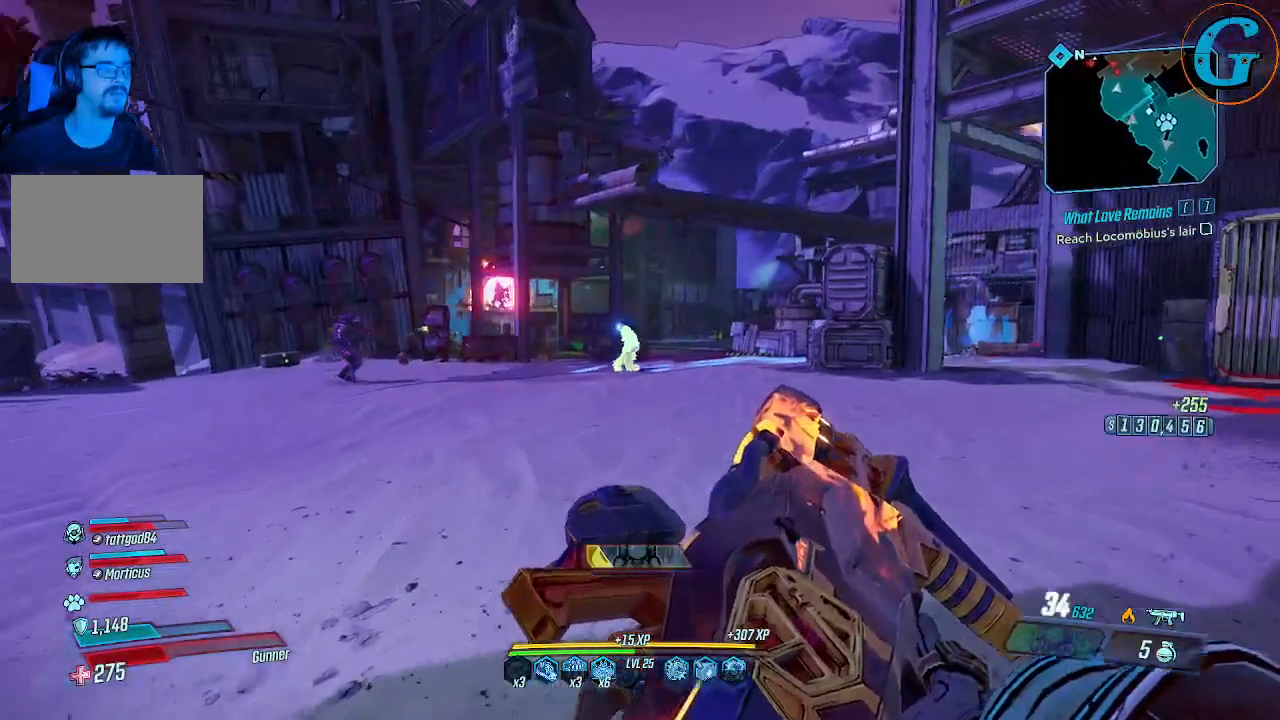
{"keys": ["a", "w"], "mouse": [], "events": [[450, "a", "down"], [500, "d", "up"], [500, "w", "down"]]}
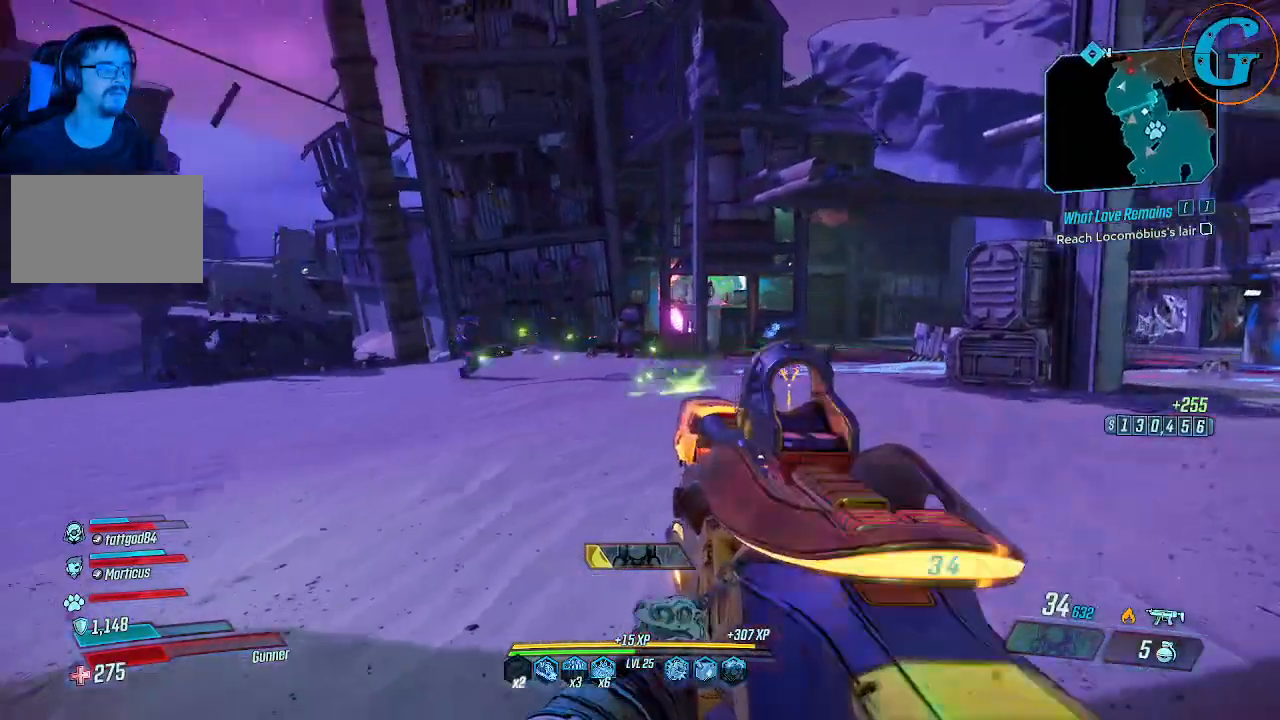
{"keys": ["w"], "mouse": ["left"], "events": [[50, "a", "up"], [433, "mouse_left", "down"]]}
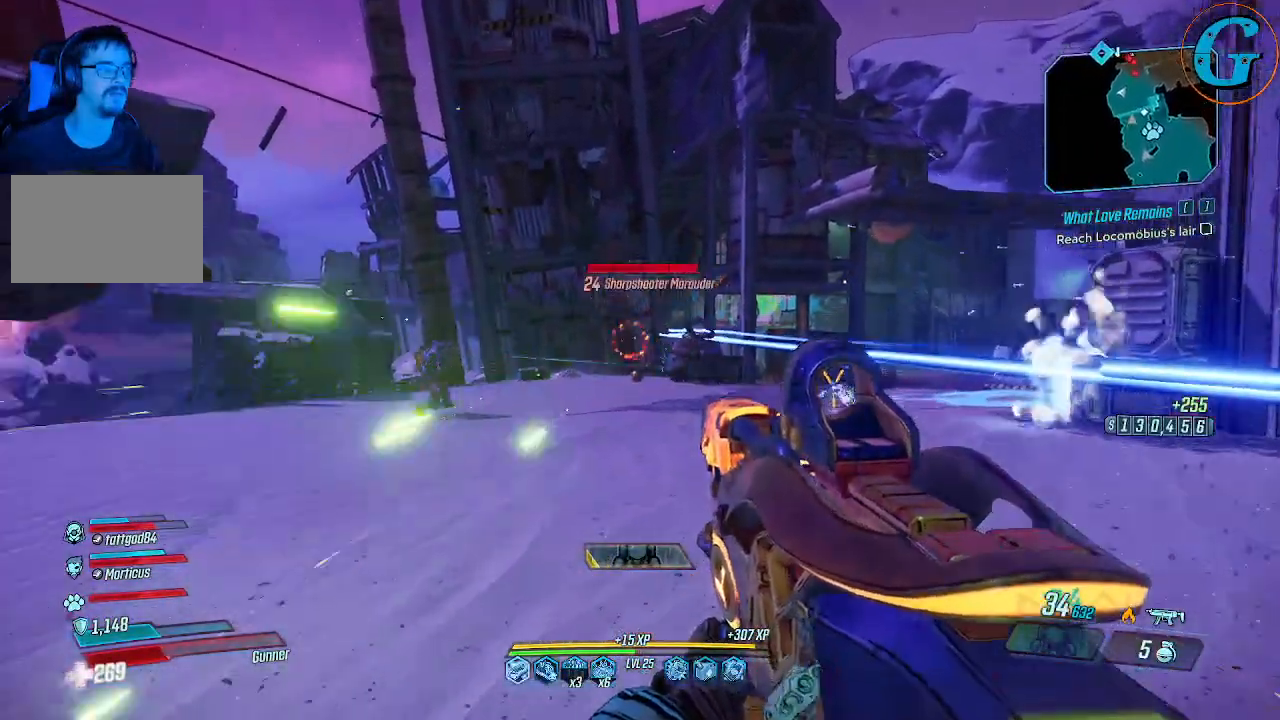
{"keys": ["w"], "mouse": ["left"], "events": []}
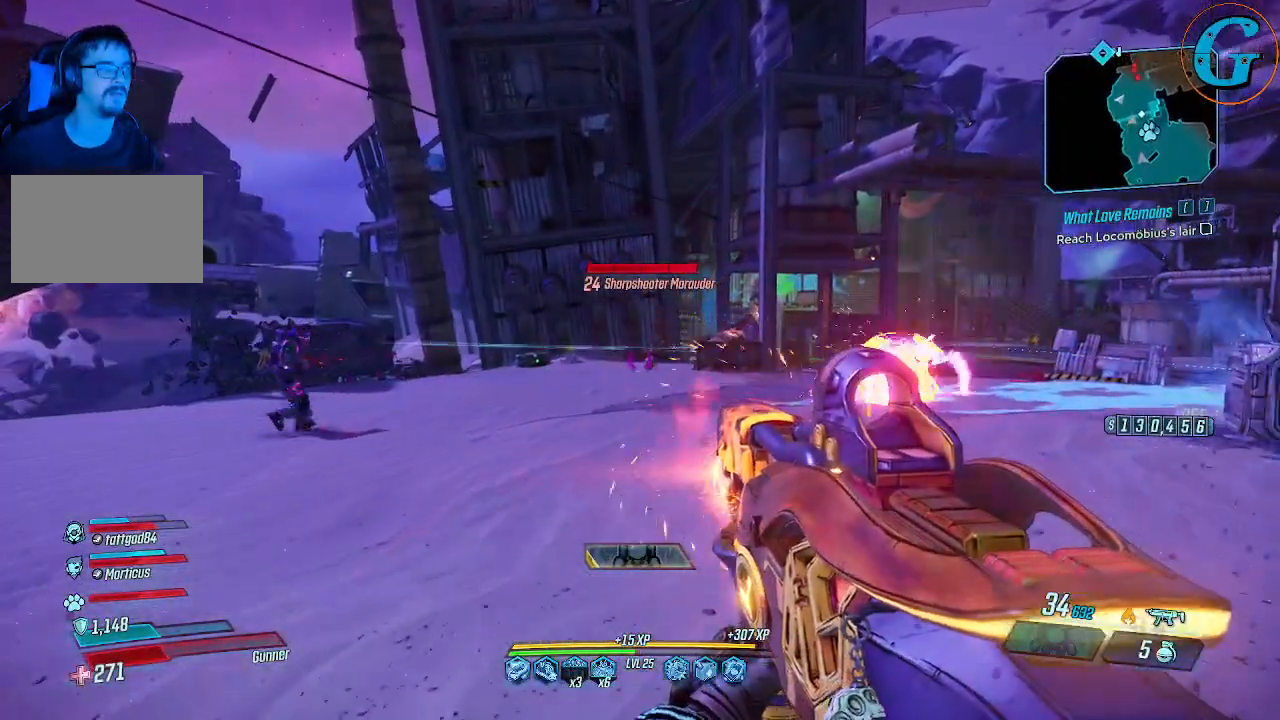
{"keys": ["w"], "mouse": ["left"], "events": []}
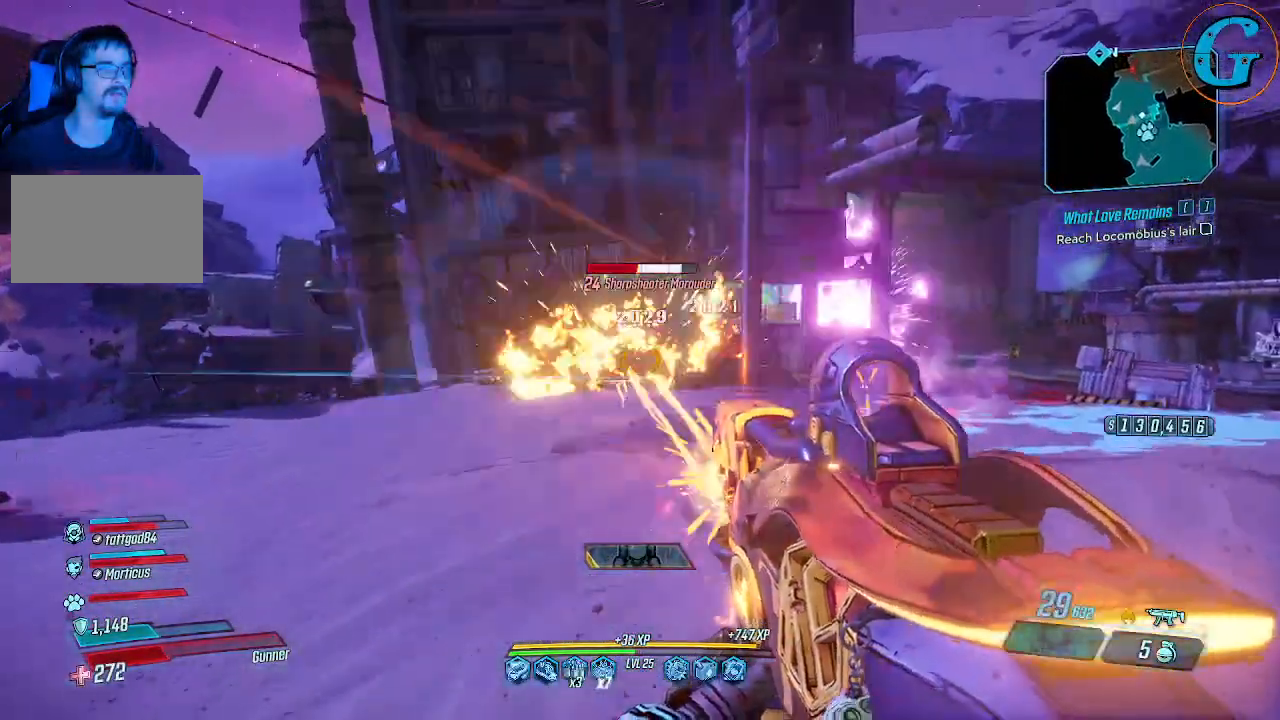
{"keys": ["s"], "mouse": [], "events": [[150, "mouse_left", "up"], [150, "w", "up"], [416, "s", "down"]]}
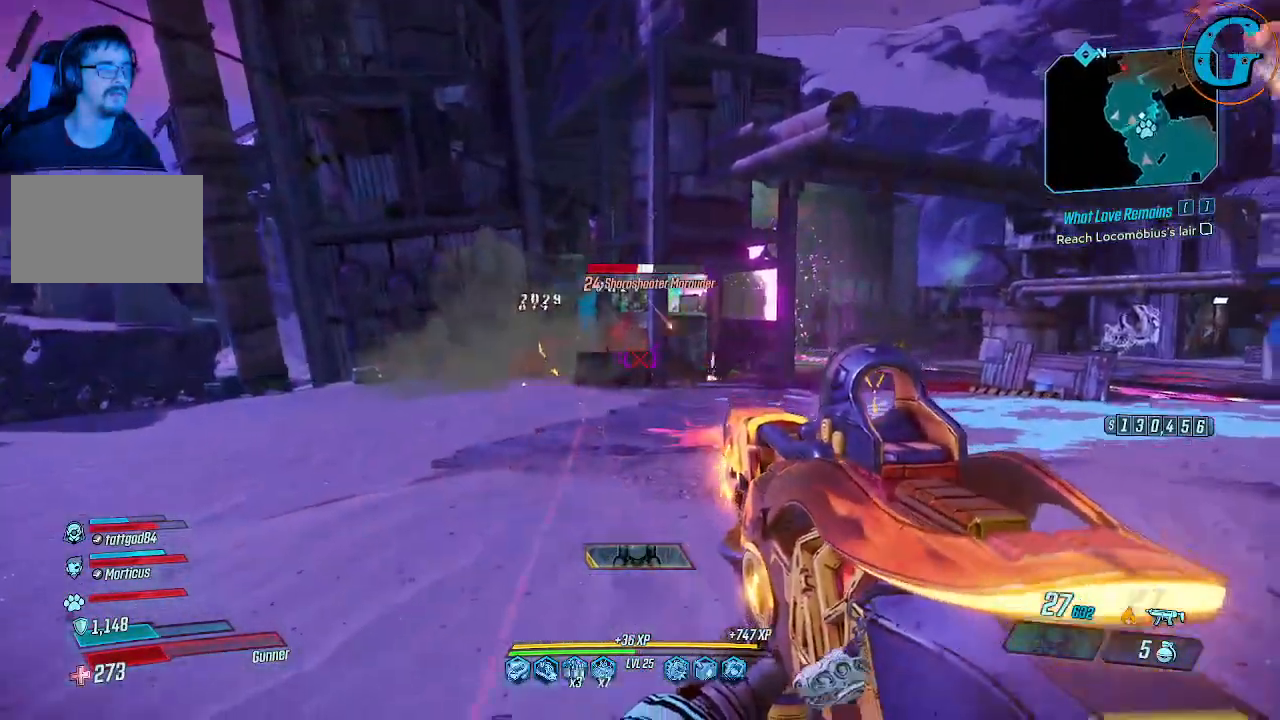
{"keys": ["a", "s"], "mouse": ["left"], "events": [[66, "mouse_left", "down"], [350, "a", "down"]]}
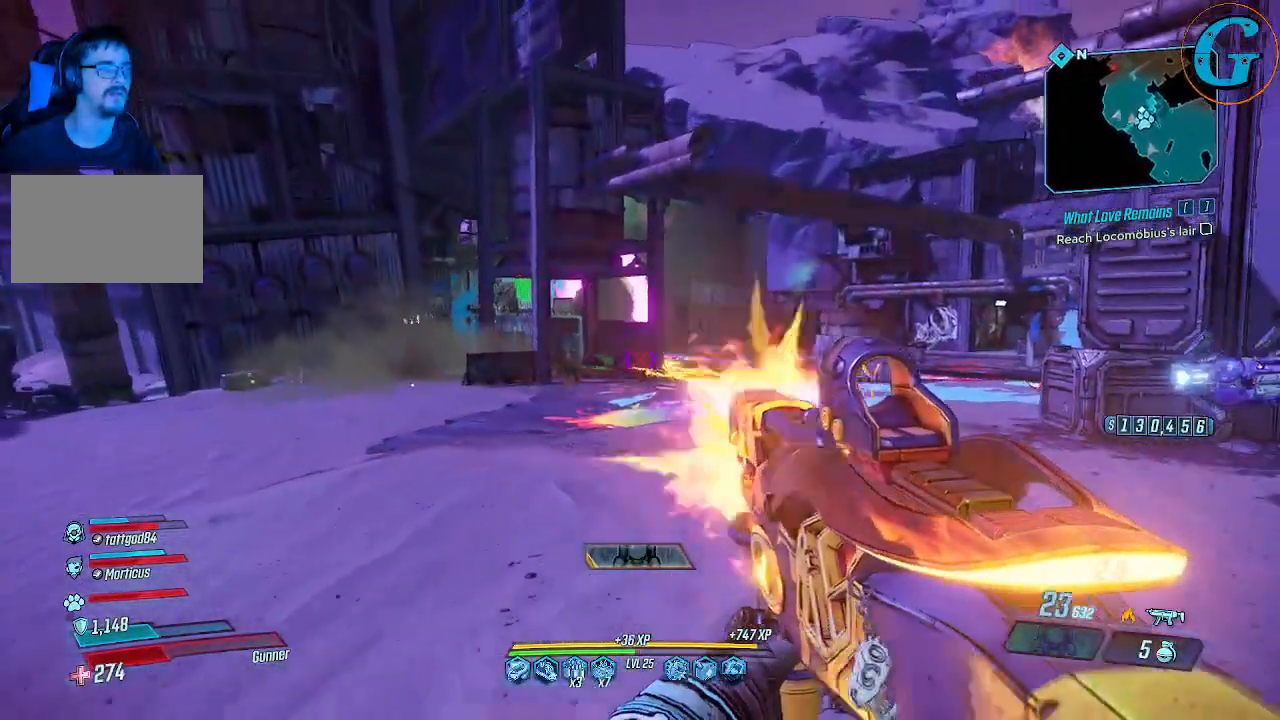
{"keys": ["a"], "mouse": ["left"], "events": [[366, "s", "up"]]}
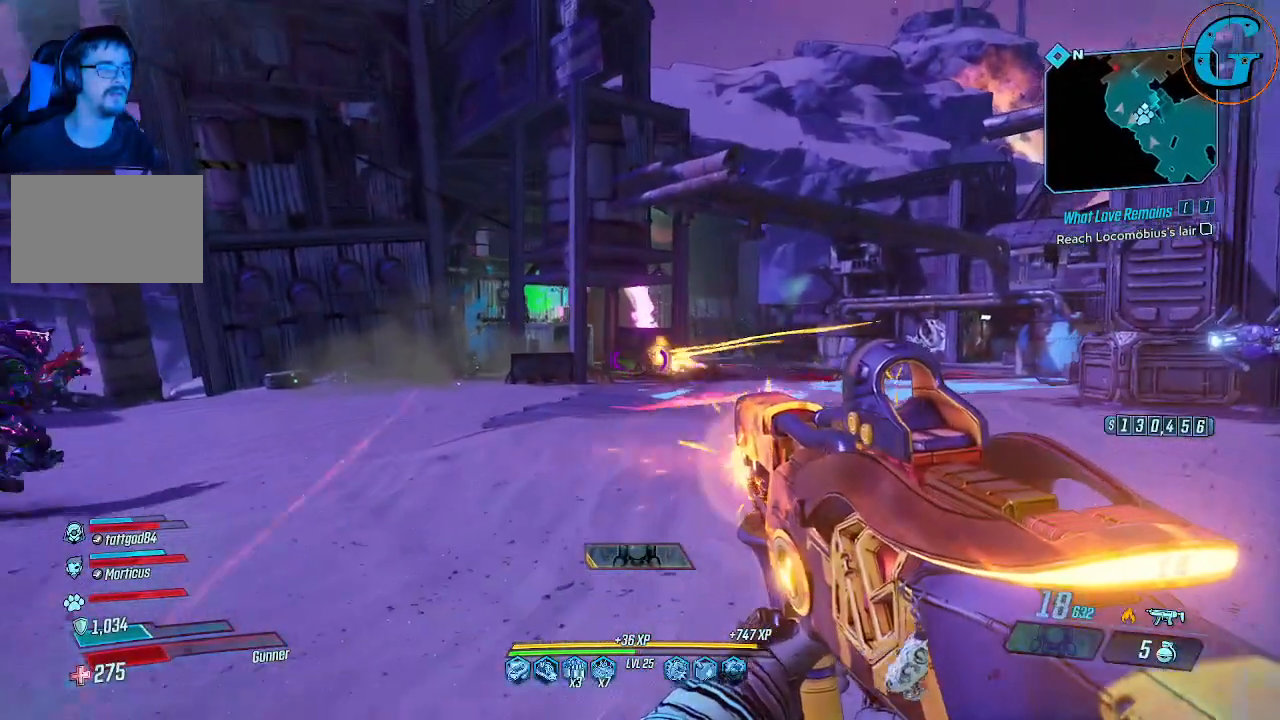
{"keys": ["a", "w"], "mouse": [], "events": [[233, "mouse_left", "up"], [333, "w", "down"]]}
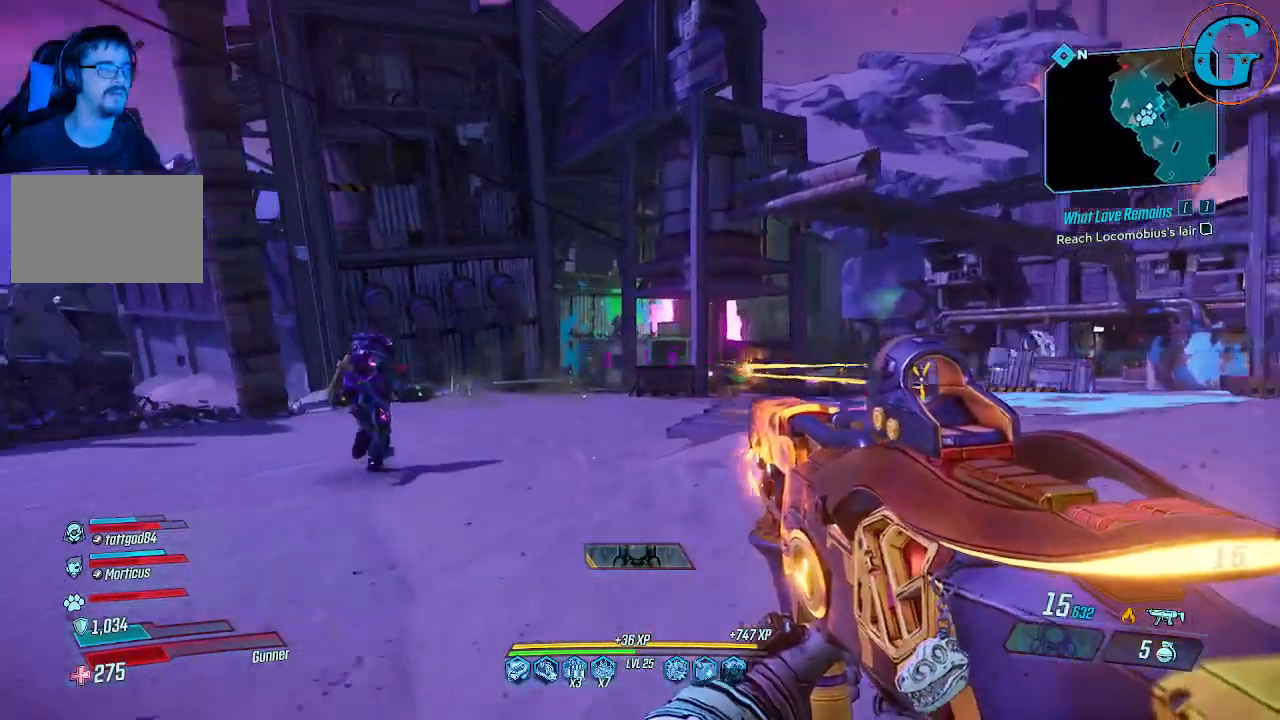
{"keys": ["w"], "mouse": [], "events": [[166, "a", "up"]]}
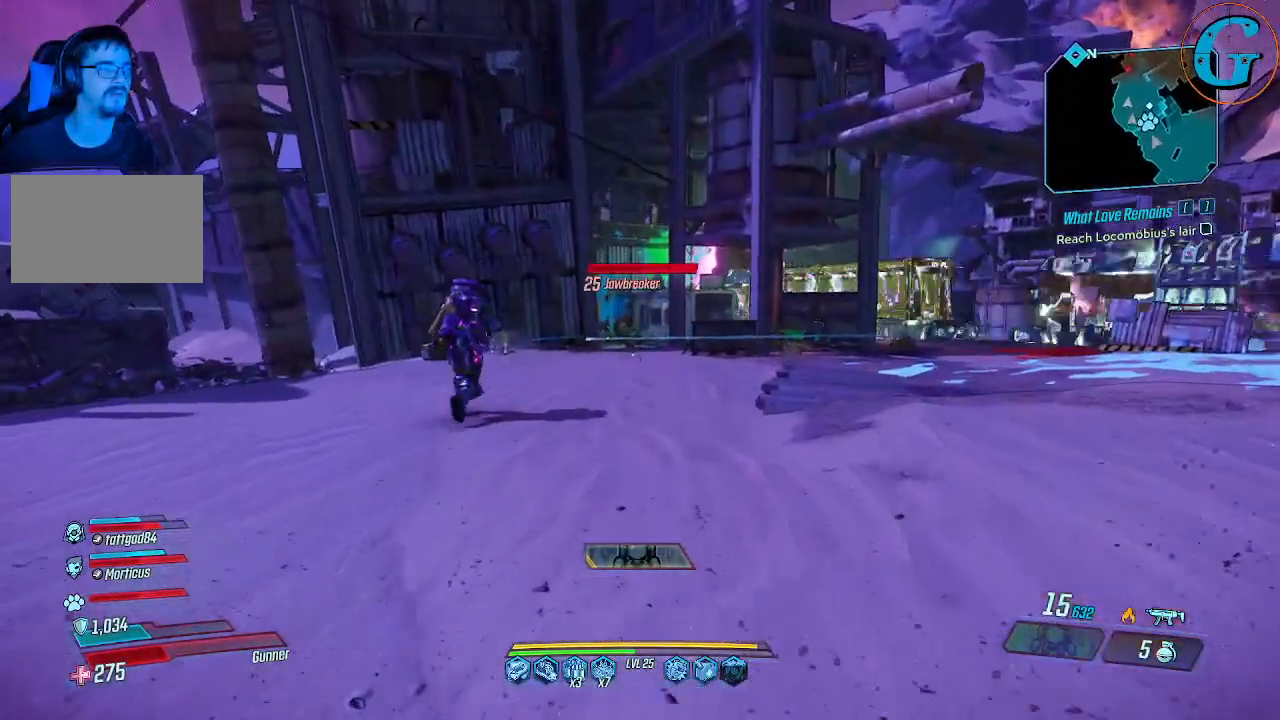
{"keys": ["w"], "mouse": [], "events": []}
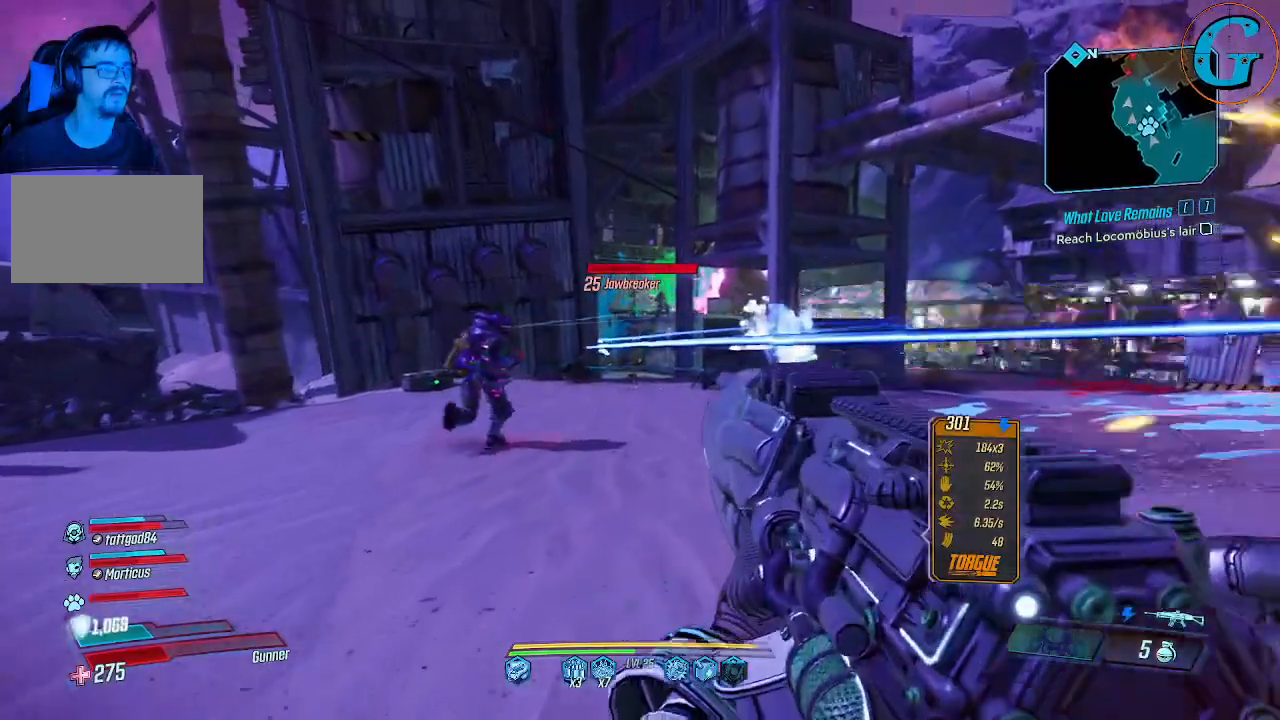
{"keys": ["shift", "w"], "mouse": [], "events": [[233, "shift", "down"]]}
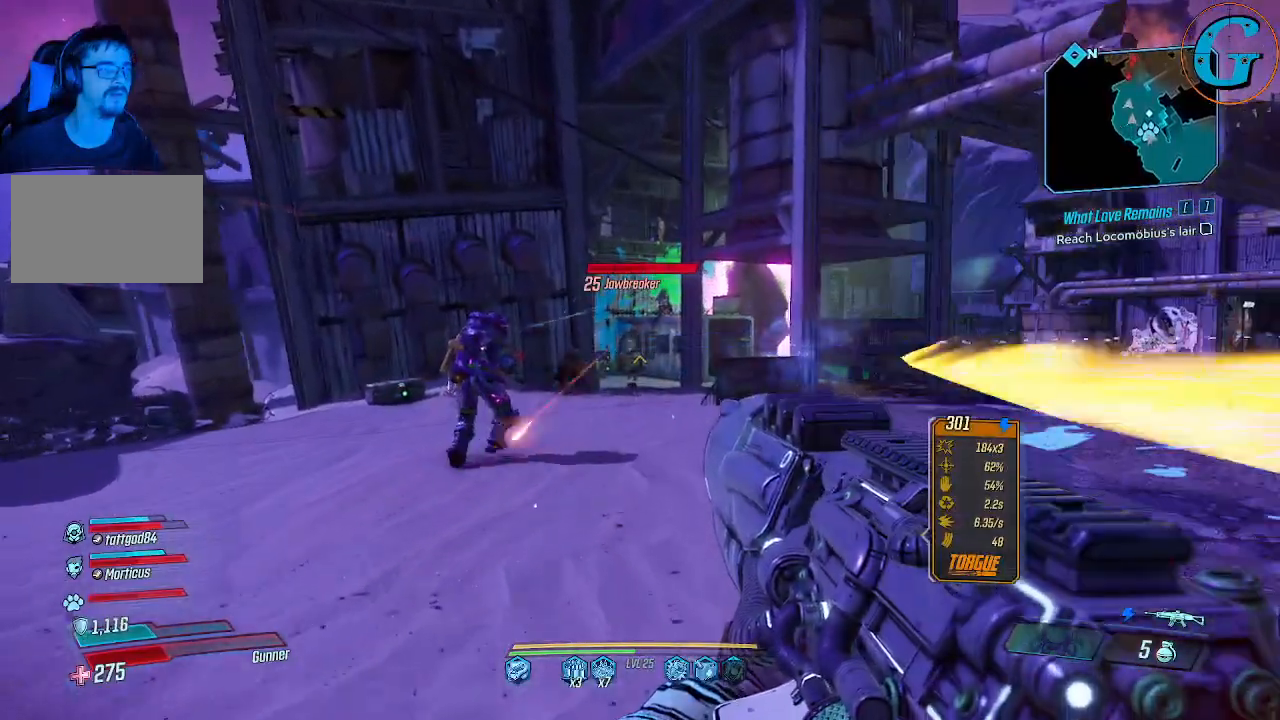
{"keys": ["w"], "mouse": ["left"], "events": [[166, "mouse_left", "down"], [250, "shift", "up"]]}